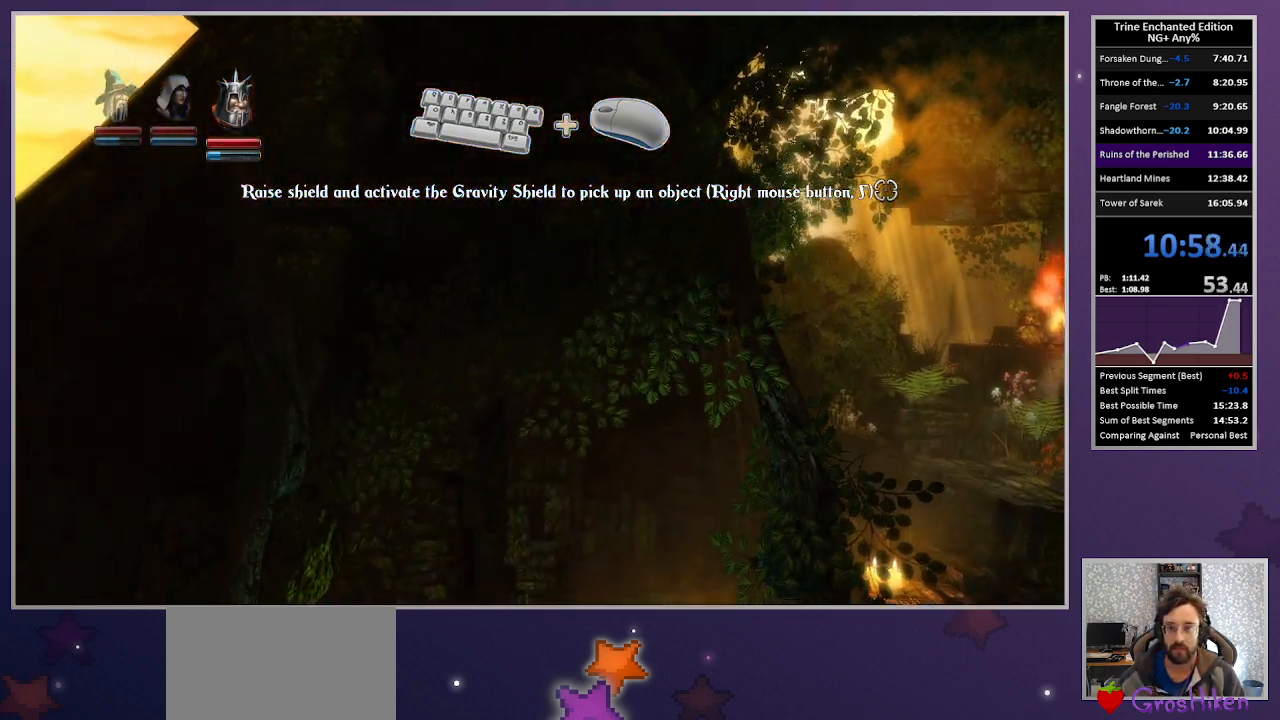
Gameplay with keyboard and mouse; each line is a JSON object with the keys and mouse buttons held at the frame after it. "events" lists presses ("down") and releases ("up") of "1", "2", "3", "down", "escape", "left", "right", "space", "tab", "up", "mouse_left" and "mouse_right" between this image and that frame as [ms after this image, input, new state], when the widget could be followed in between. "mouse_left", "mouse_right" = the "left", "right" buttons of the "mouse" list. No other keys are recorded. Mouse movement is not recorded.
{"keys": ["right", "up"], "mouse": [], "events": [[133, "2", "down"], [267, "3", "down"], [317, "2", "up"], [317, "right", "down"], [400, "3", "up"], [500, "up", "down"]]}
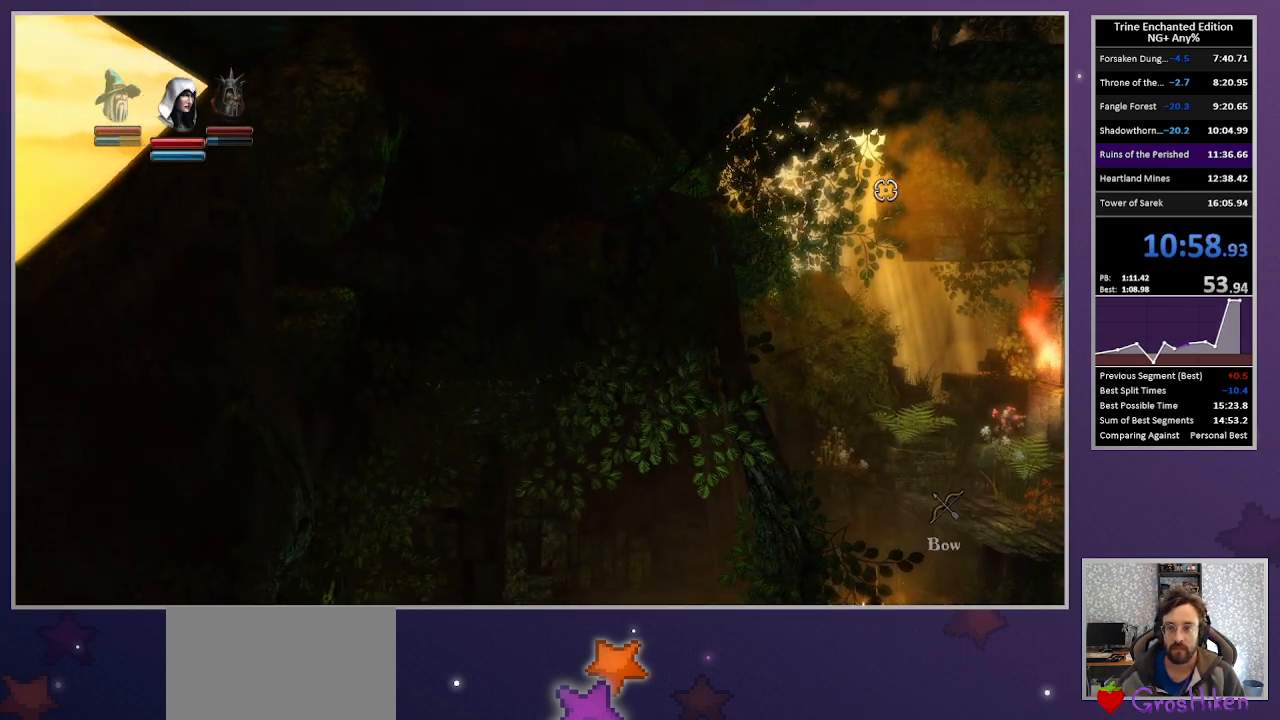
{"keys": ["right", "up"], "mouse": [], "events": [[417, "up", "up"], [467, "up", "down"]]}
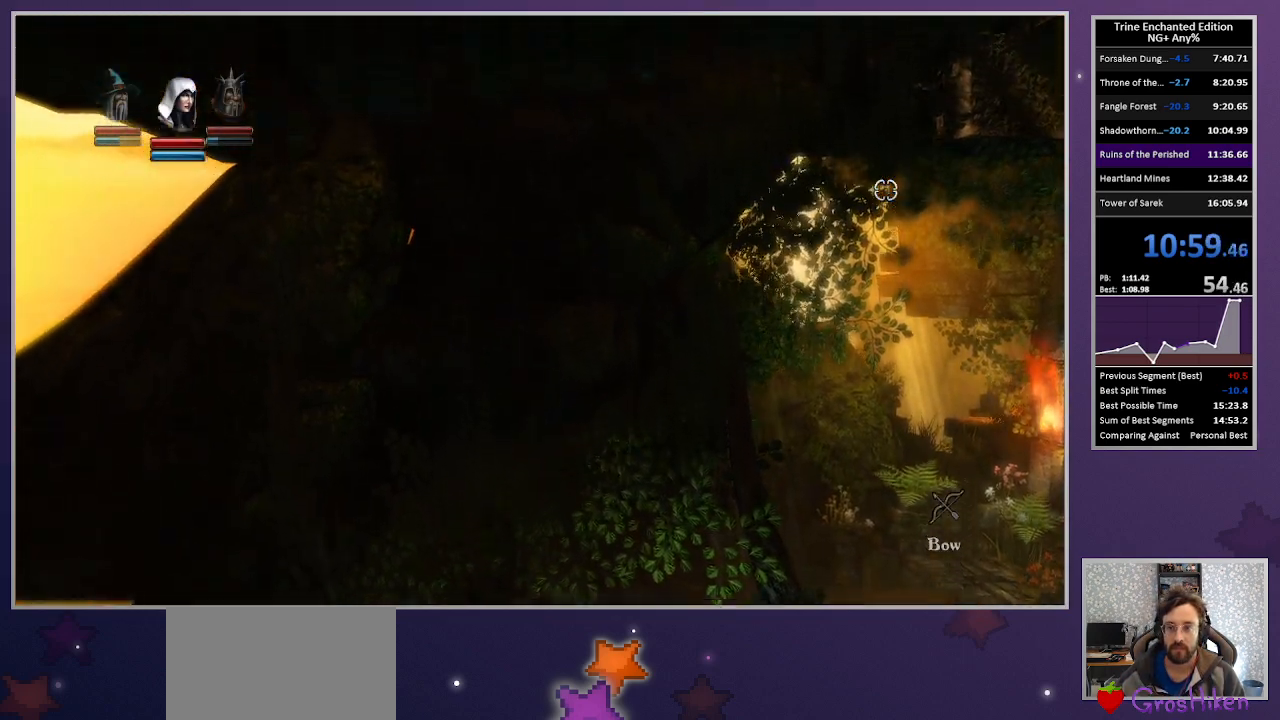
{"keys": ["3", "right"], "mouse": [], "events": [[350, "up", "up"], [433, "3", "down"]]}
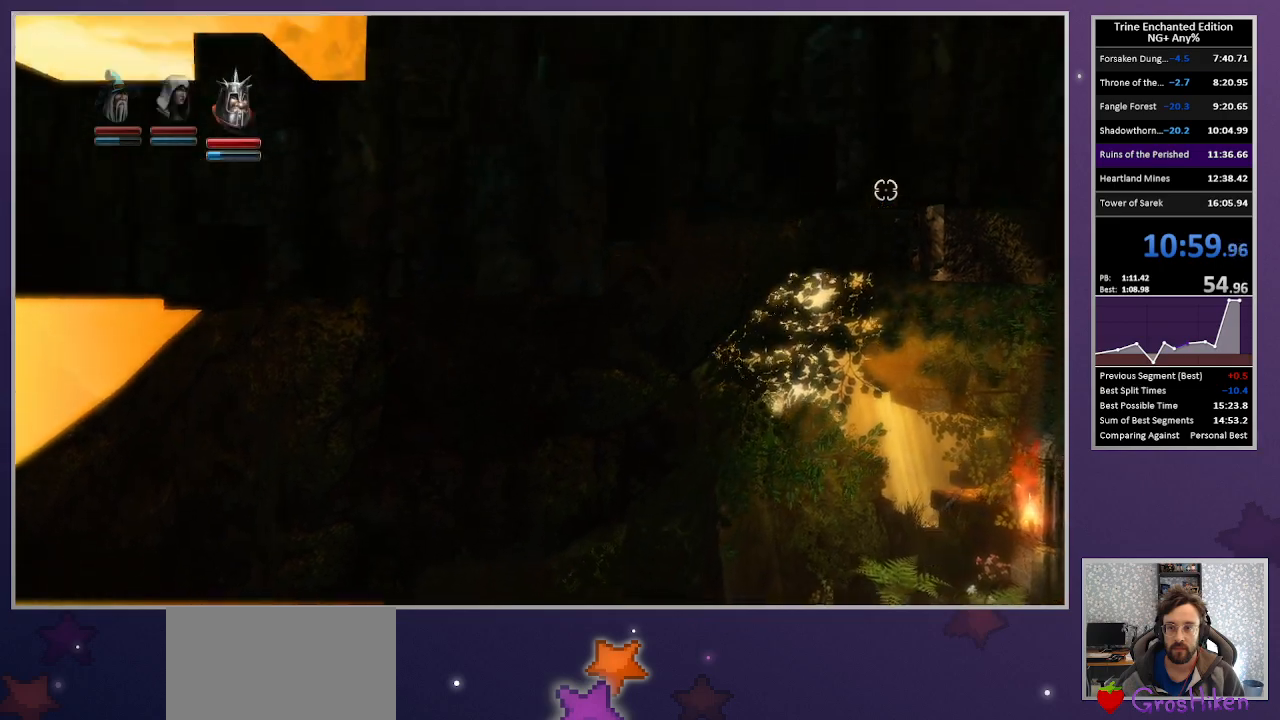
{"keys": ["right"], "mouse": [], "events": [[83, "3", "up"], [267, "space", "down"], [450, "space", "up"]]}
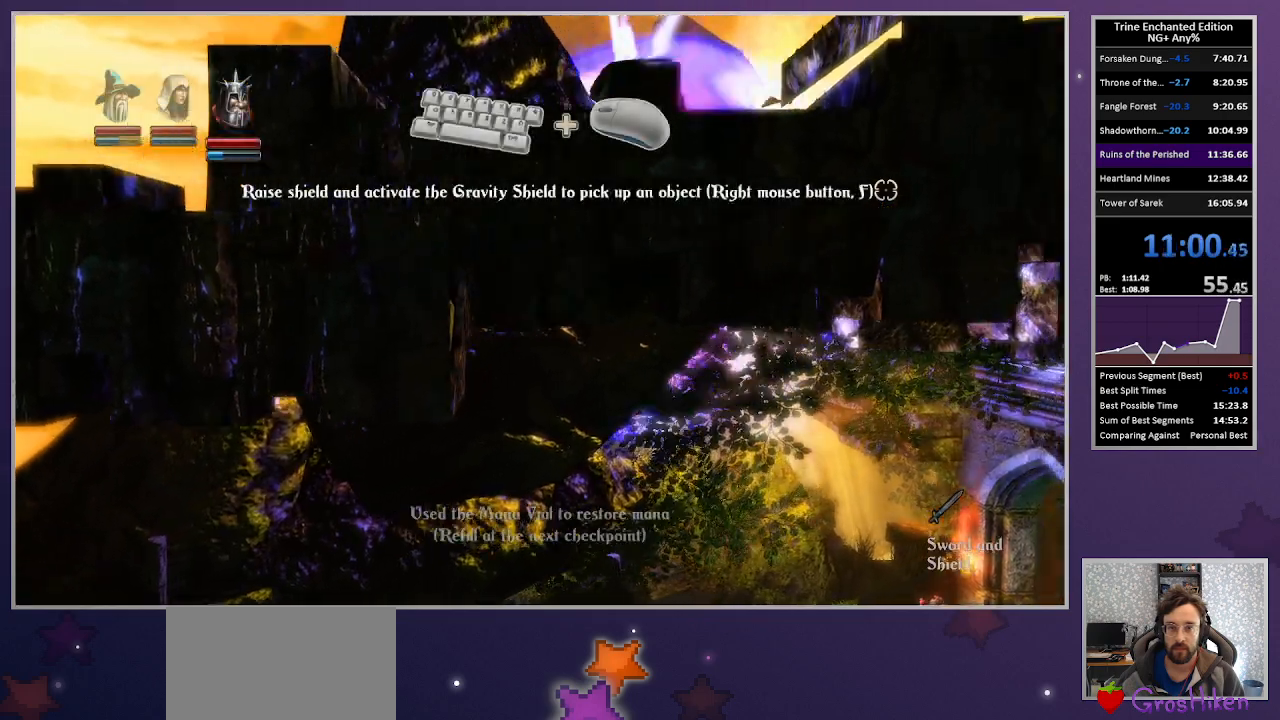
{"keys": ["right"], "mouse": [], "events": [[283, "up", "down"], [383, "up", "up"]]}
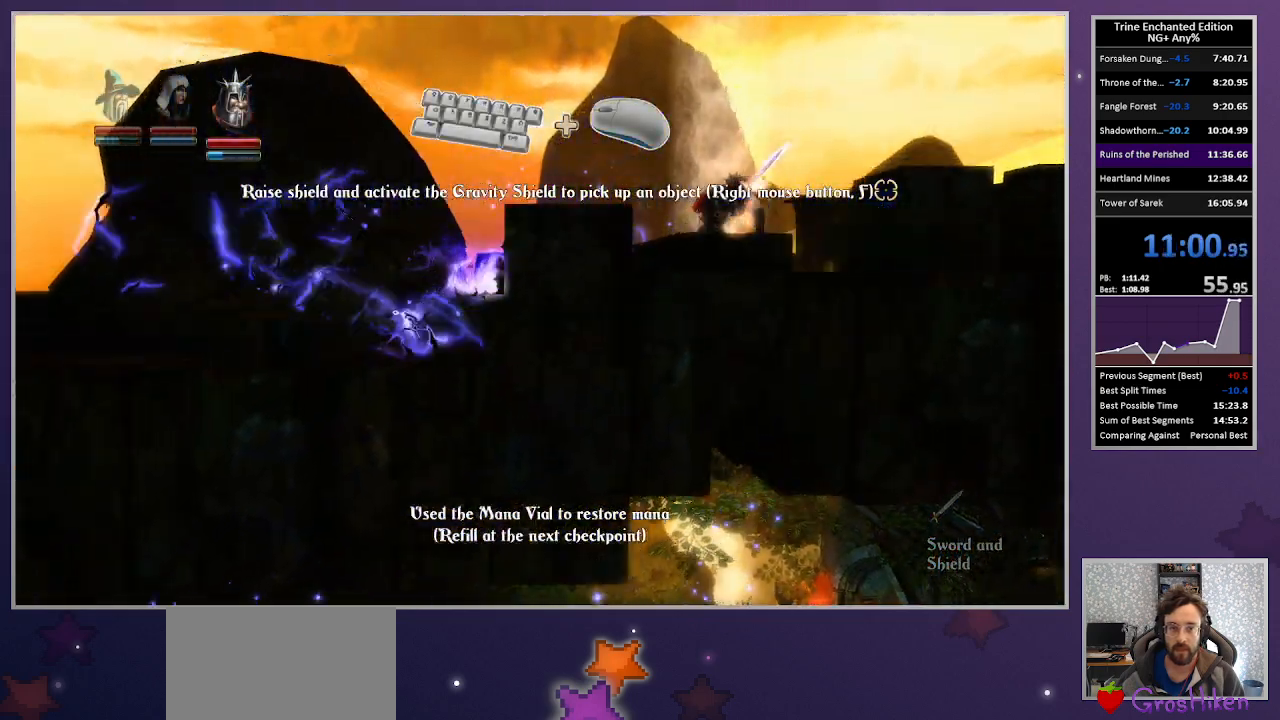
{"keys": ["right"], "mouse": [], "events": []}
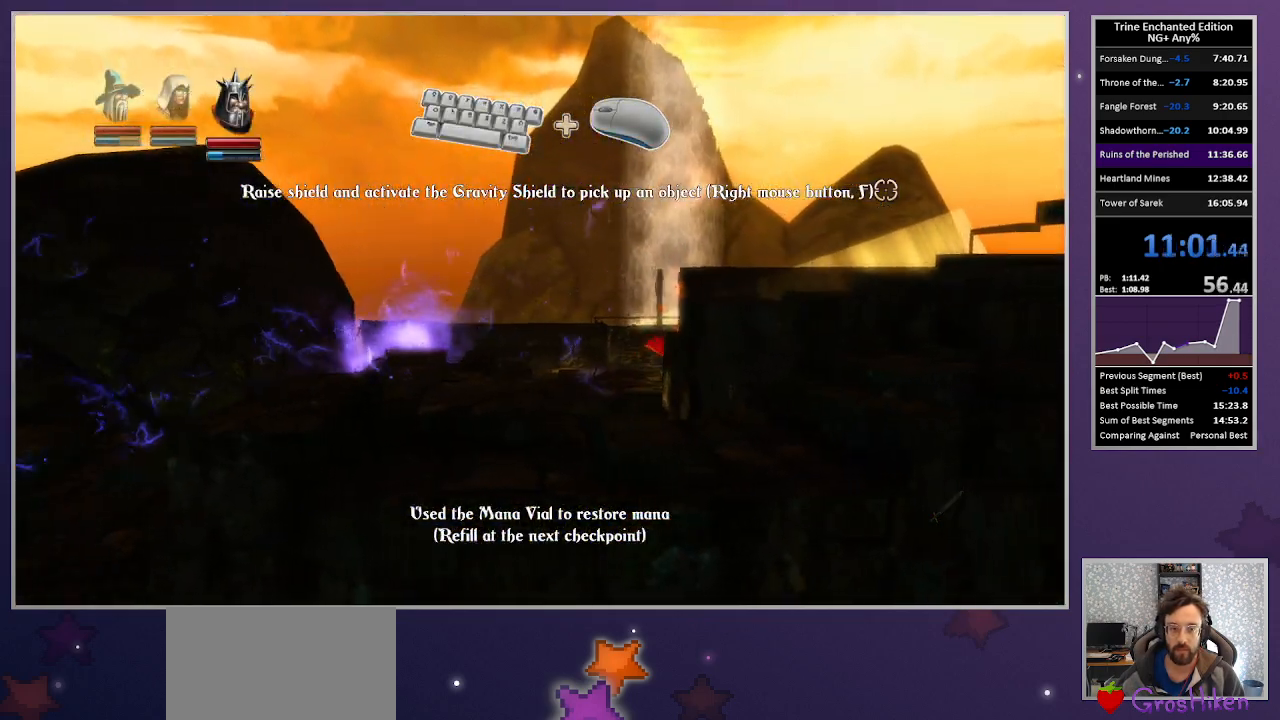
{"keys": ["right", "up"], "mouse": [], "events": [[400, "up", "down"]]}
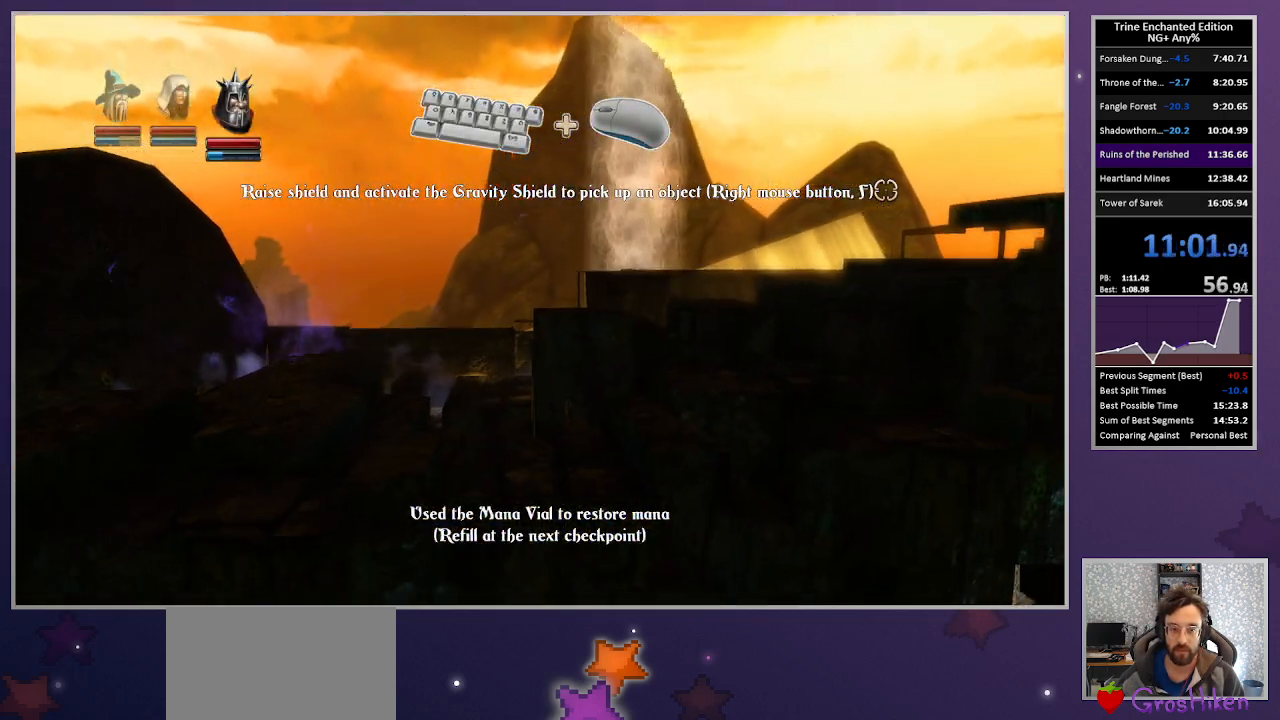
{"keys": ["right", "space"], "mouse": [], "events": [[50, "up", "up"], [467, "space", "down"]]}
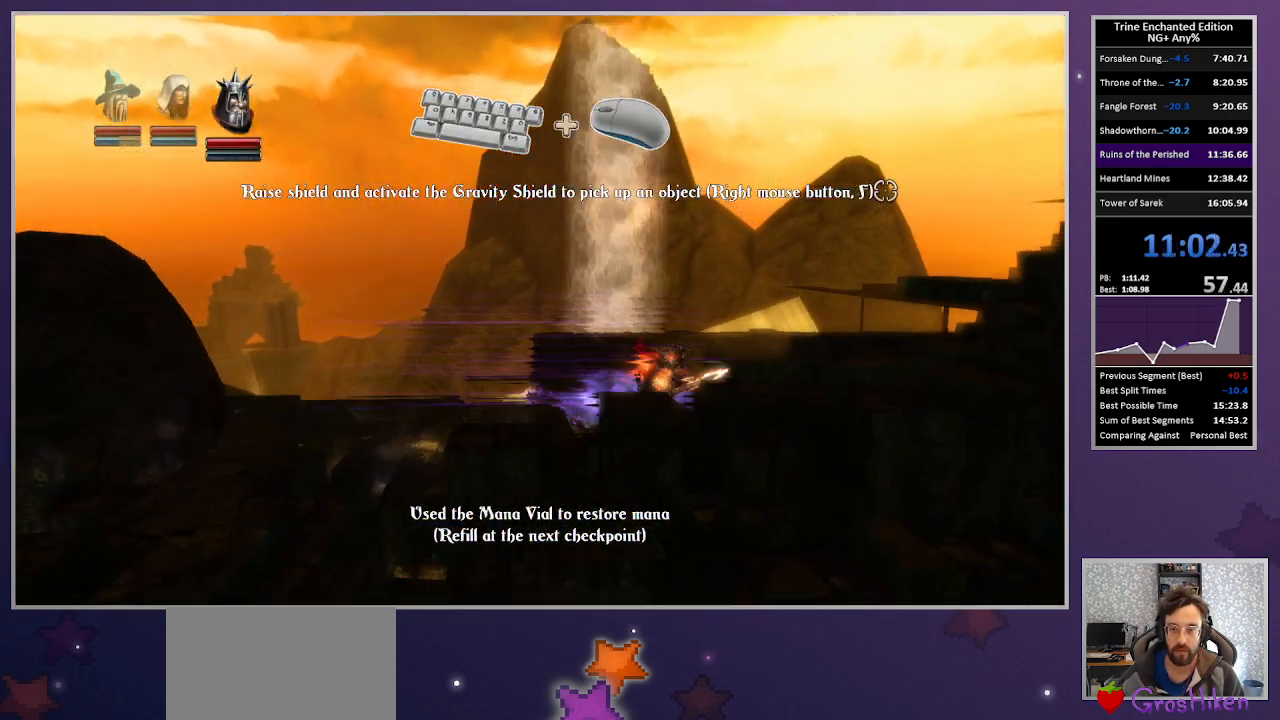
{"keys": ["right"], "mouse": [], "events": [[67, "space", "up"]]}
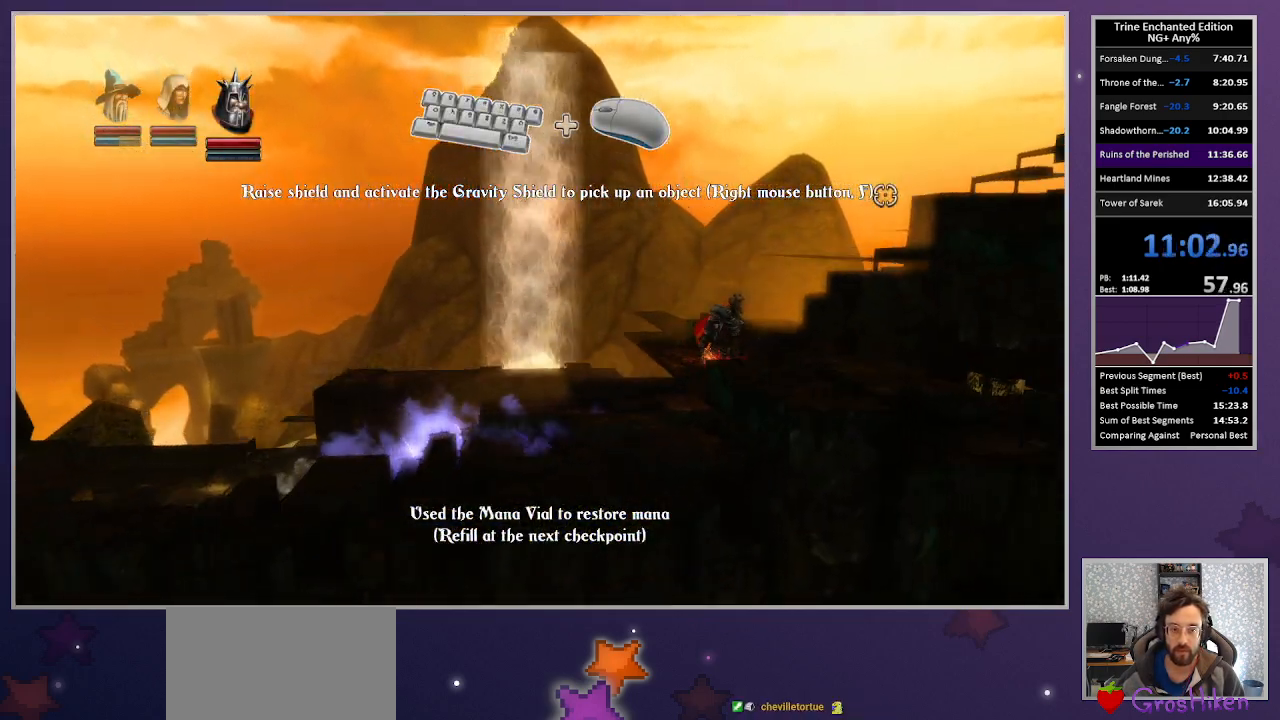
{"keys": ["right"], "mouse": [], "events": []}
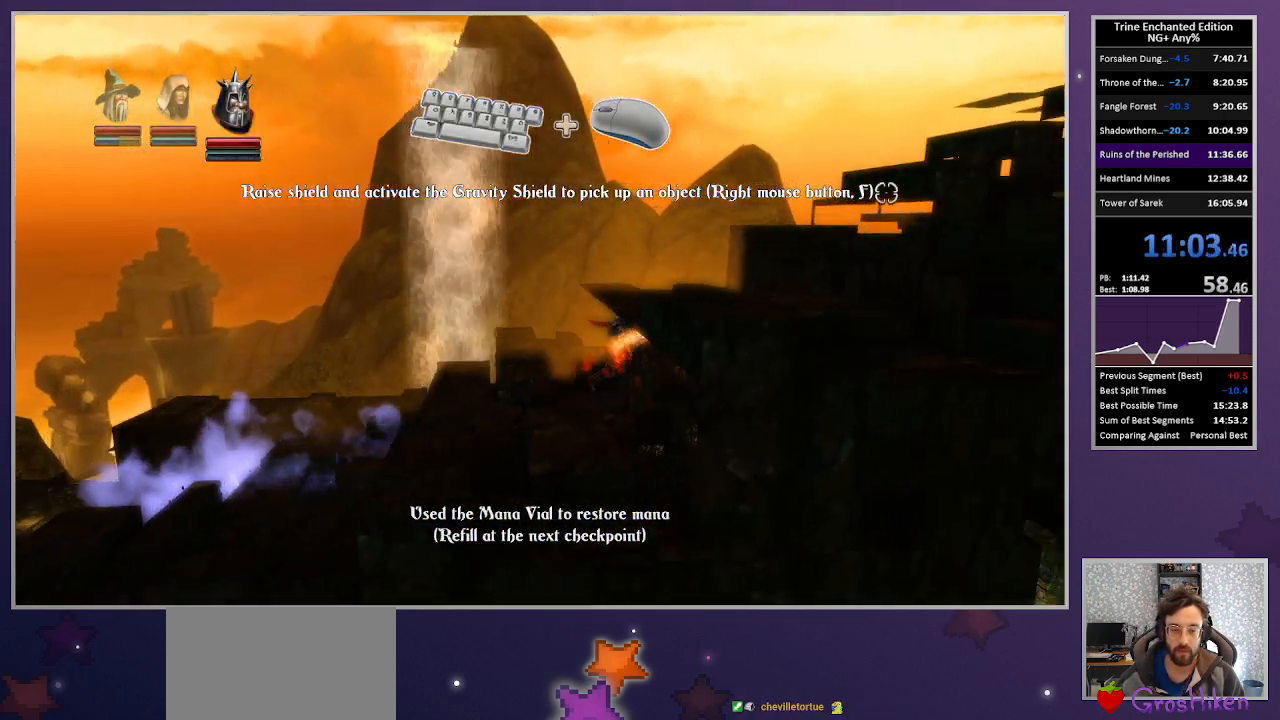
{"keys": ["right"], "mouse": [], "events": []}
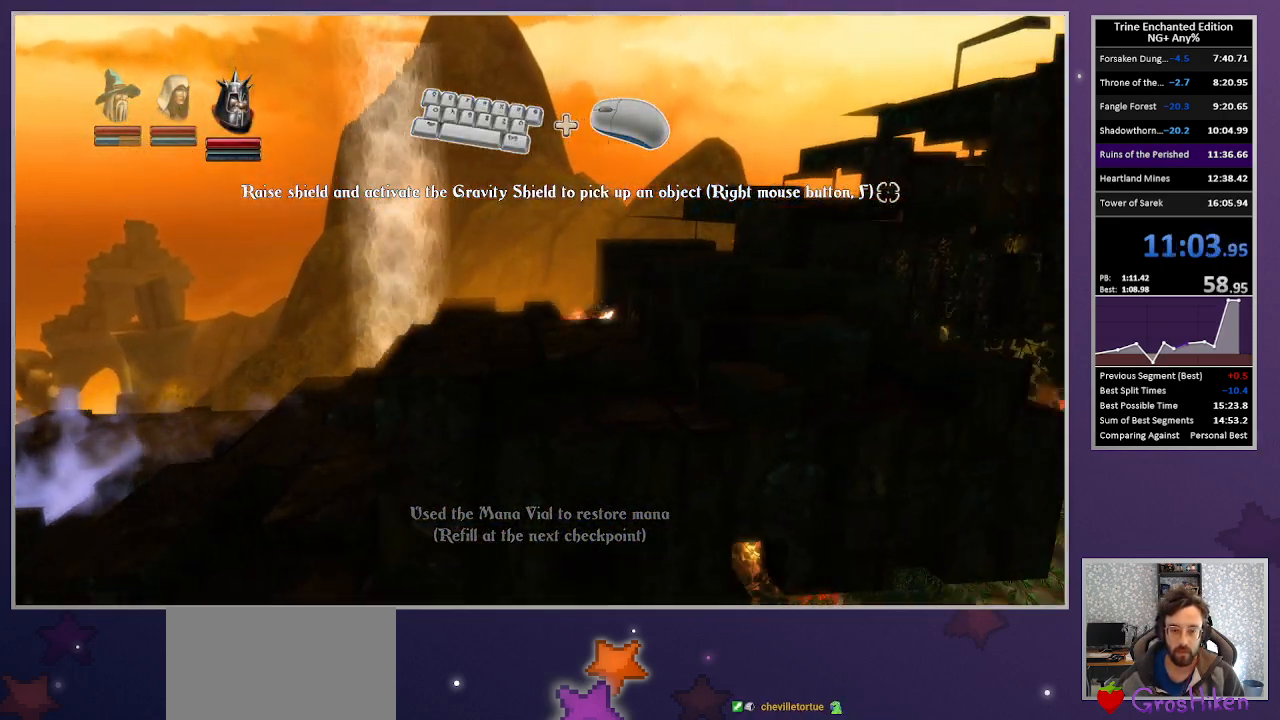
{"keys": ["right", "up"], "mouse": [], "events": [[117, "up", "down"]]}
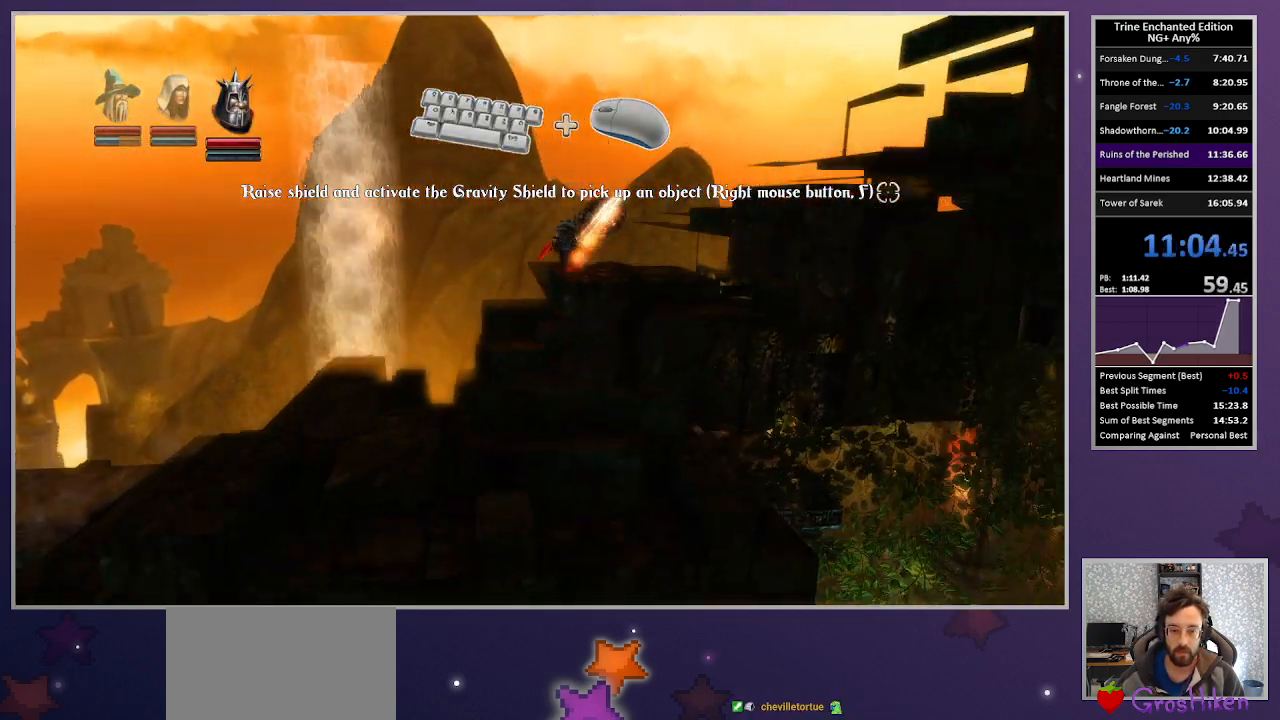
{"keys": ["right", "up"], "mouse": [], "events": [[83, "up", "up"], [500, "up", "down"]]}
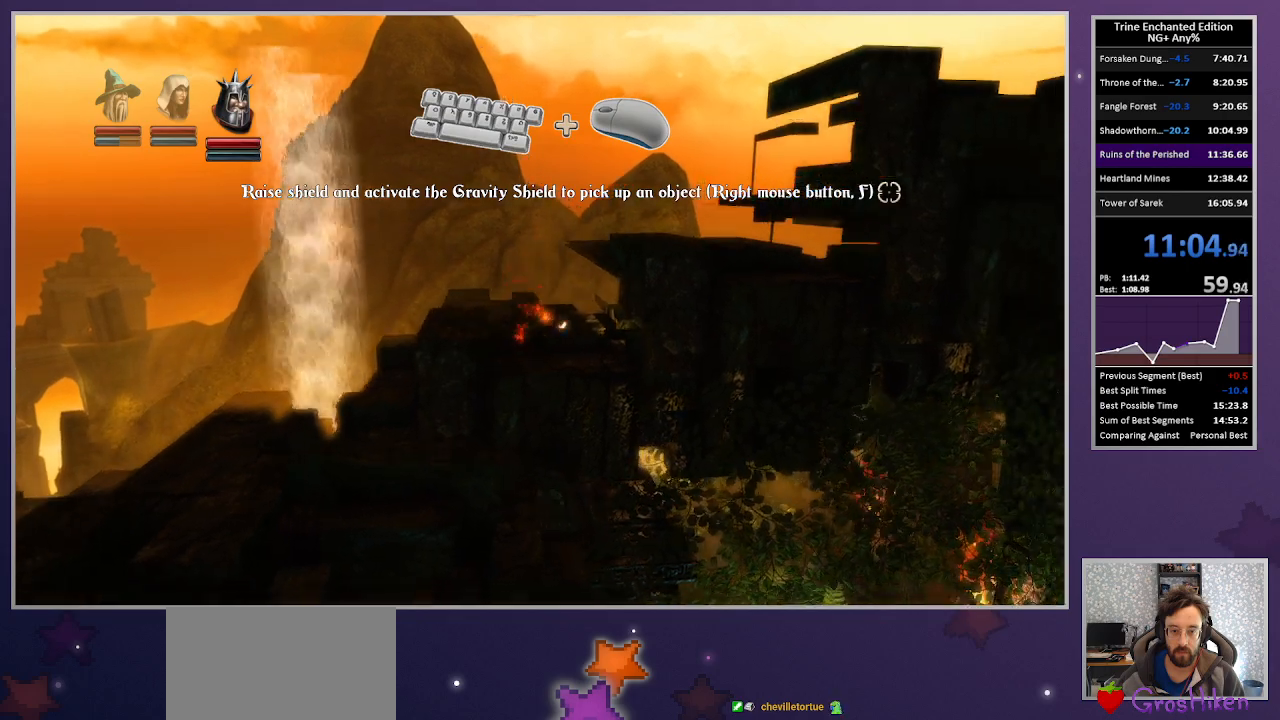
{"keys": ["right"], "mouse": [], "events": [[367, "up", "up"]]}
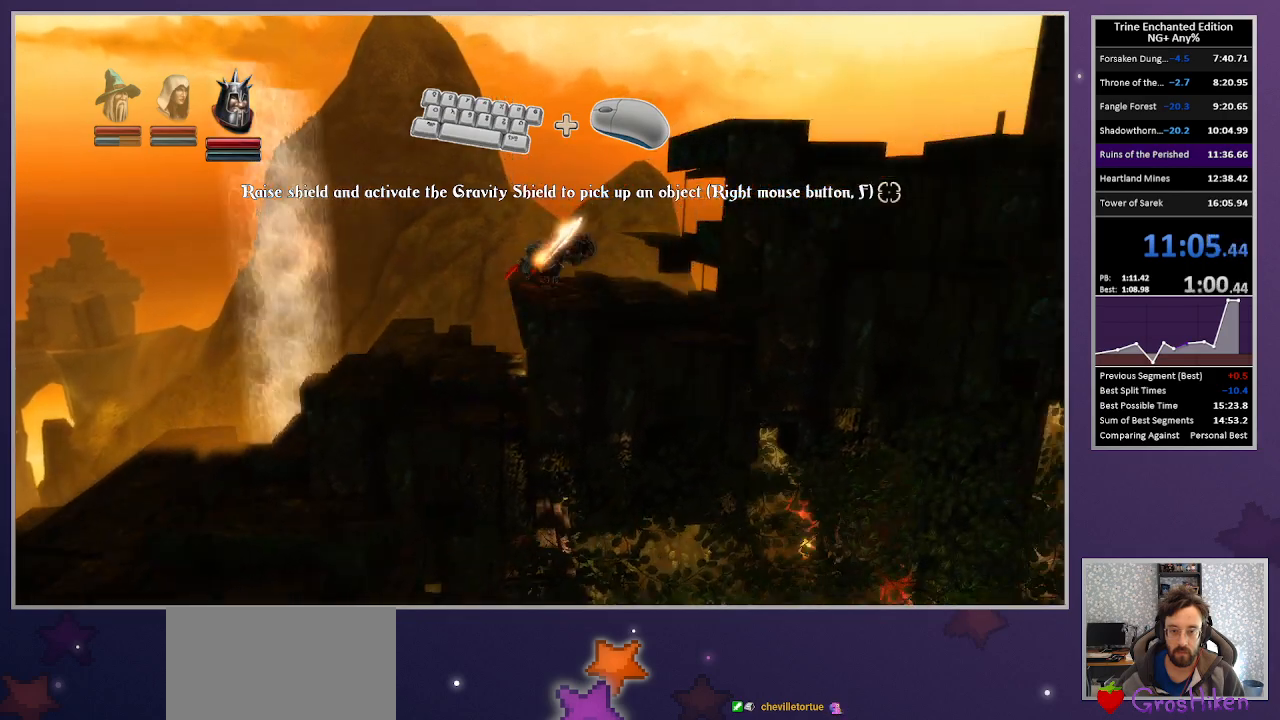
{"keys": ["right", "up"], "mouse": [], "events": [[483, "up", "down"]]}
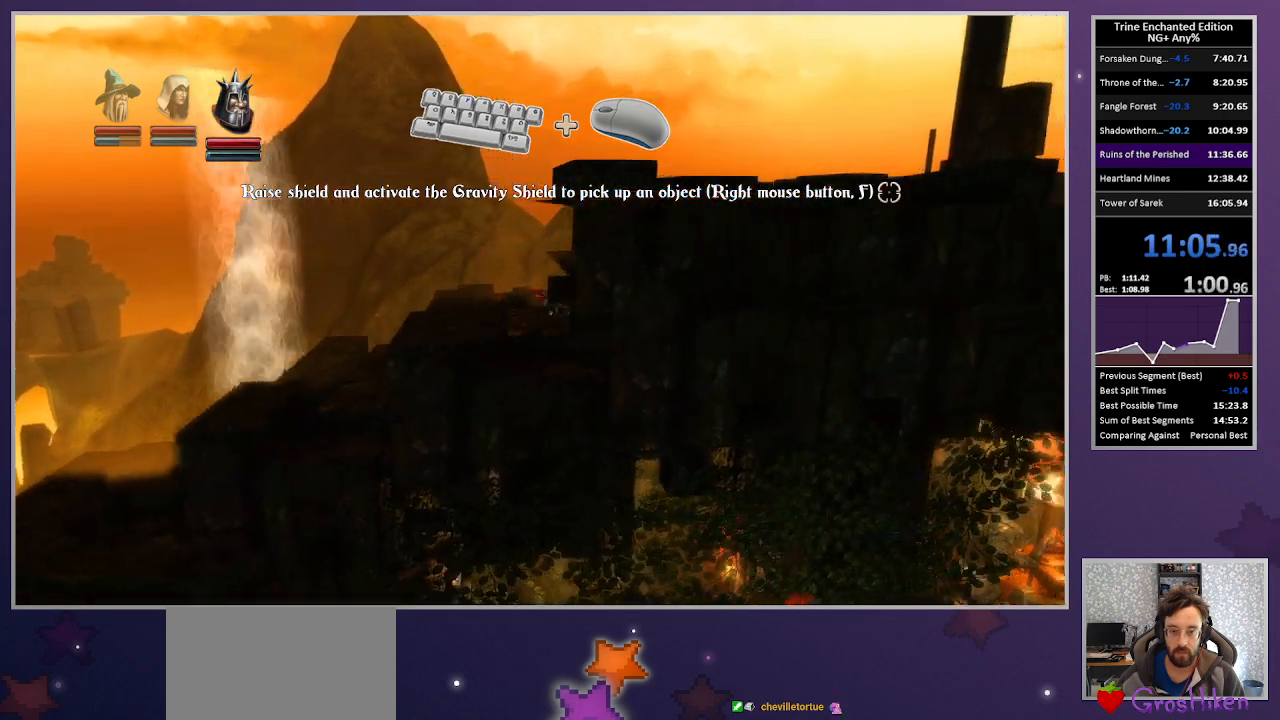
{"keys": ["right", "up"], "mouse": [], "events": []}
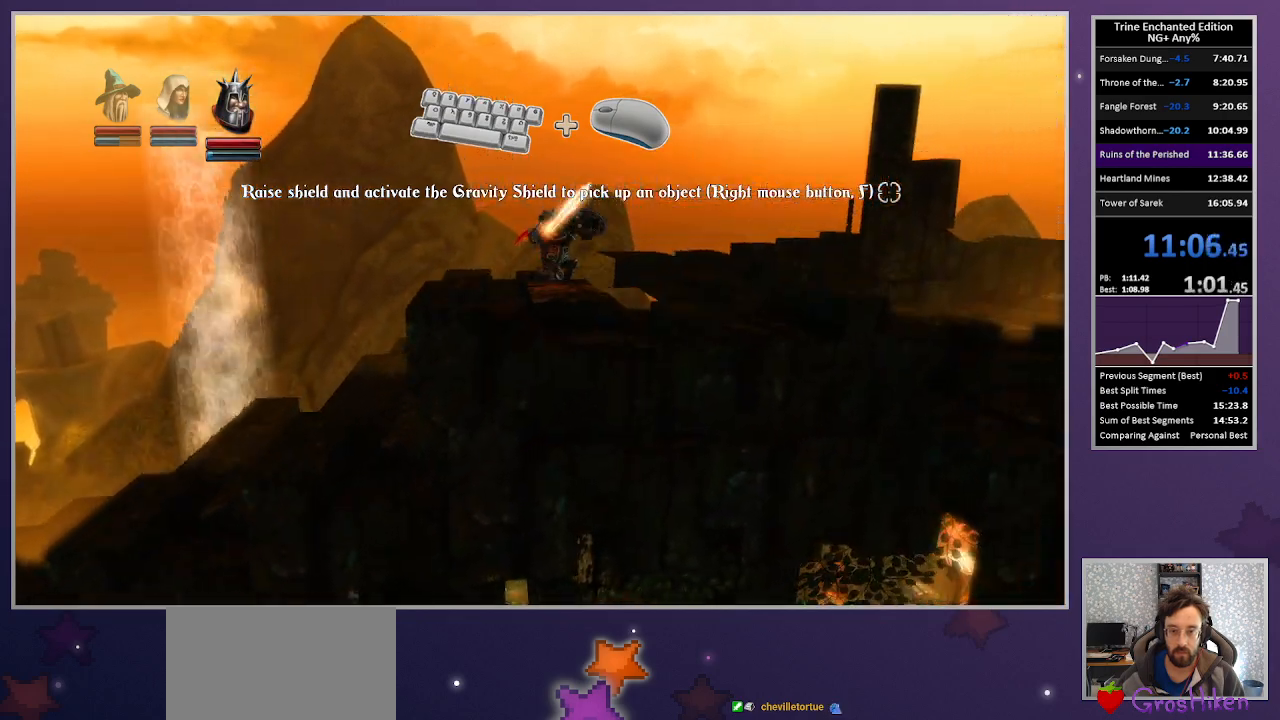
{"keys": [], "mouse": [], "events": [[50, "up", "up"], [383, "space", "down"], [383, "tab", "down"], [417, "right", "up"], [467, "space", "up"], [467, "tab", "up"]]}
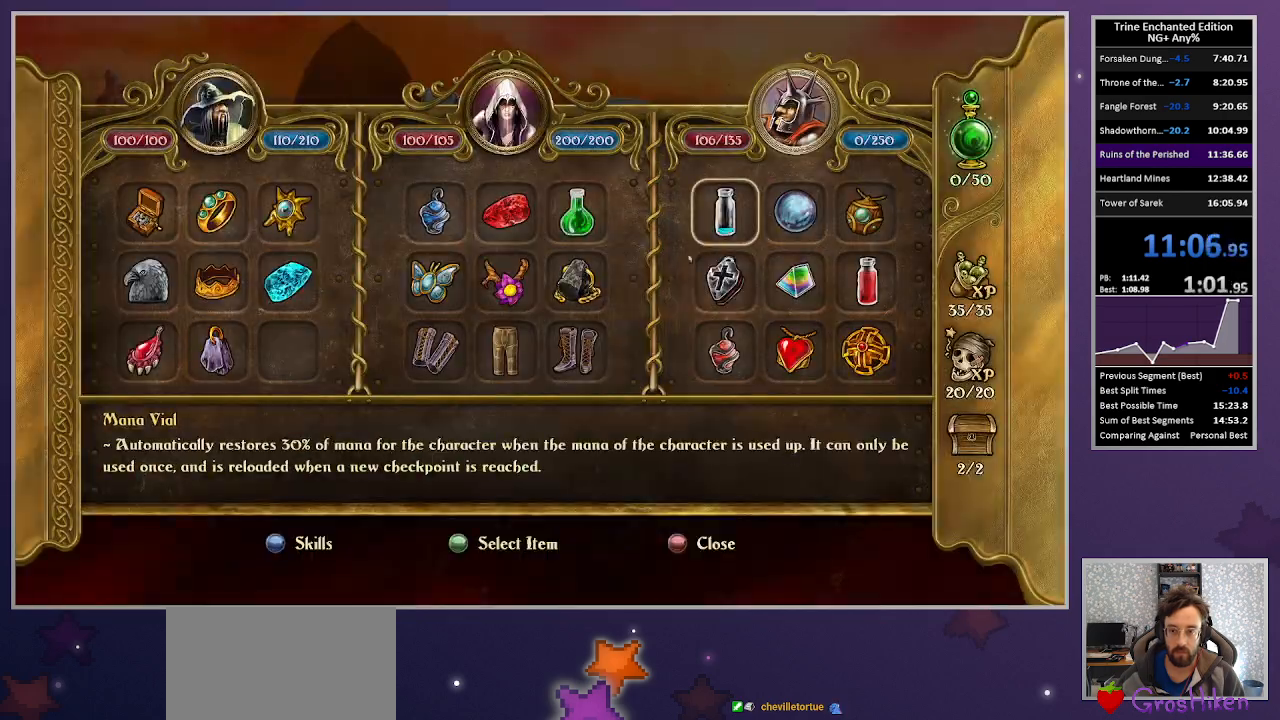
{"keys": [], "mouse": ["left"], "events": [[433, "mouse_left", "down"]]}
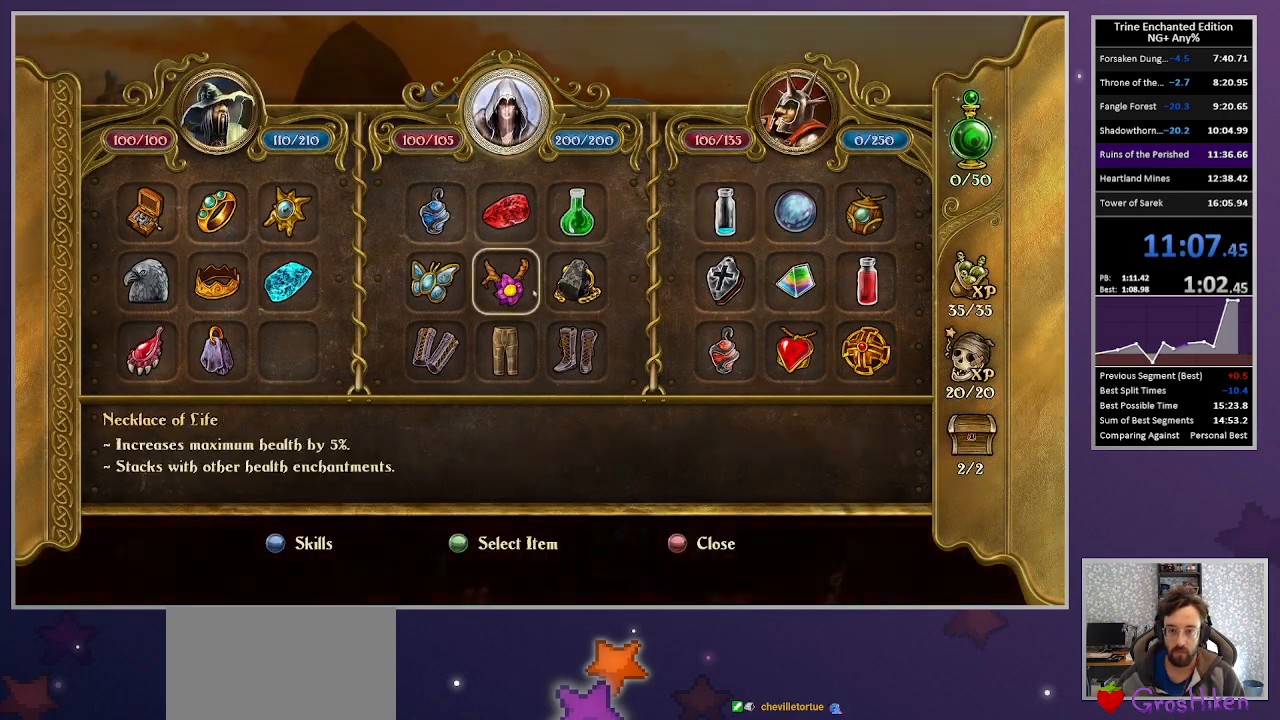
{"keys": [], "mouse": [], "events": [[317, "mouse_left", "up"], [400, "escape", "down"], [450, "escape", "up"]]}
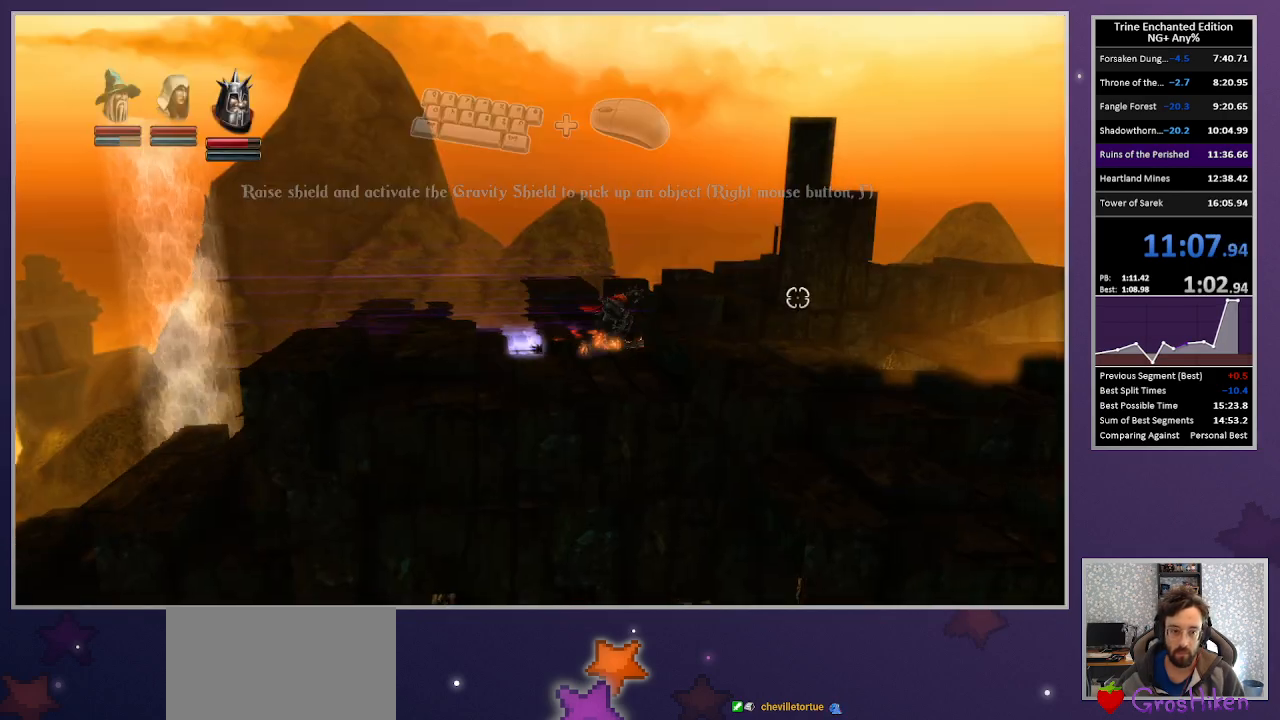
{"keys": [], "mouse": [], "events": []}
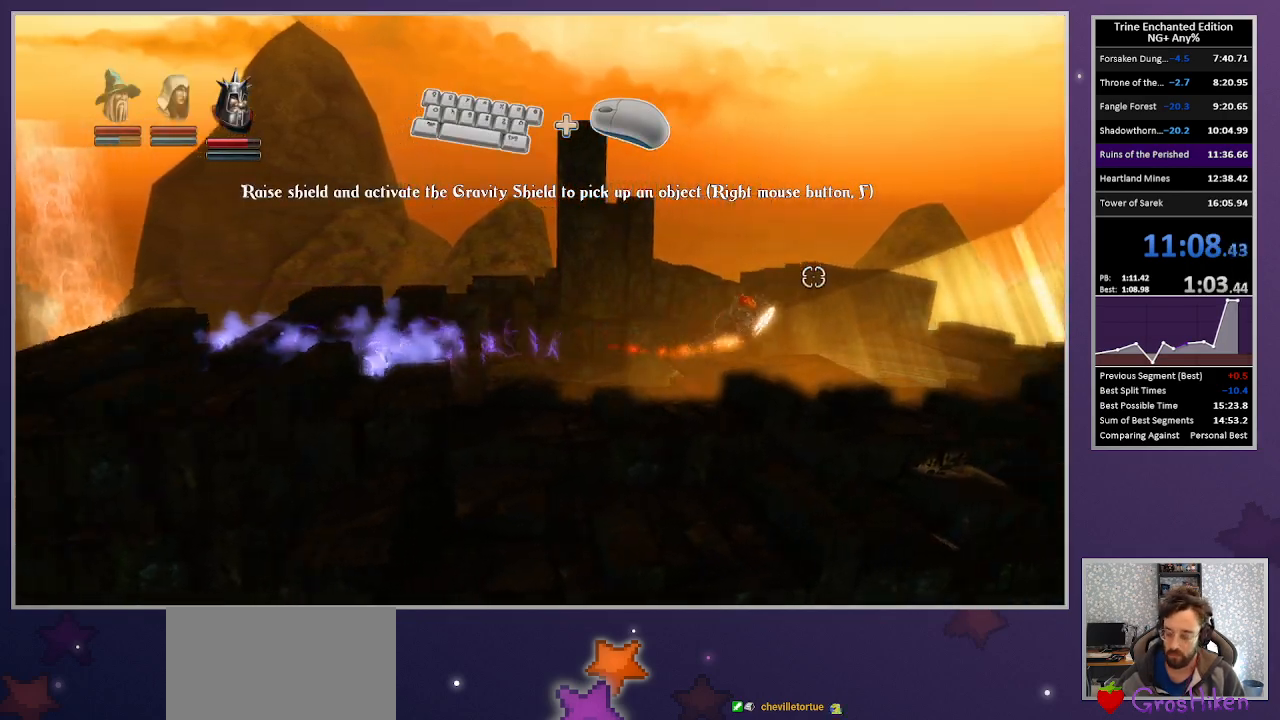
{"keys": [], "mouse": [], "events": []}
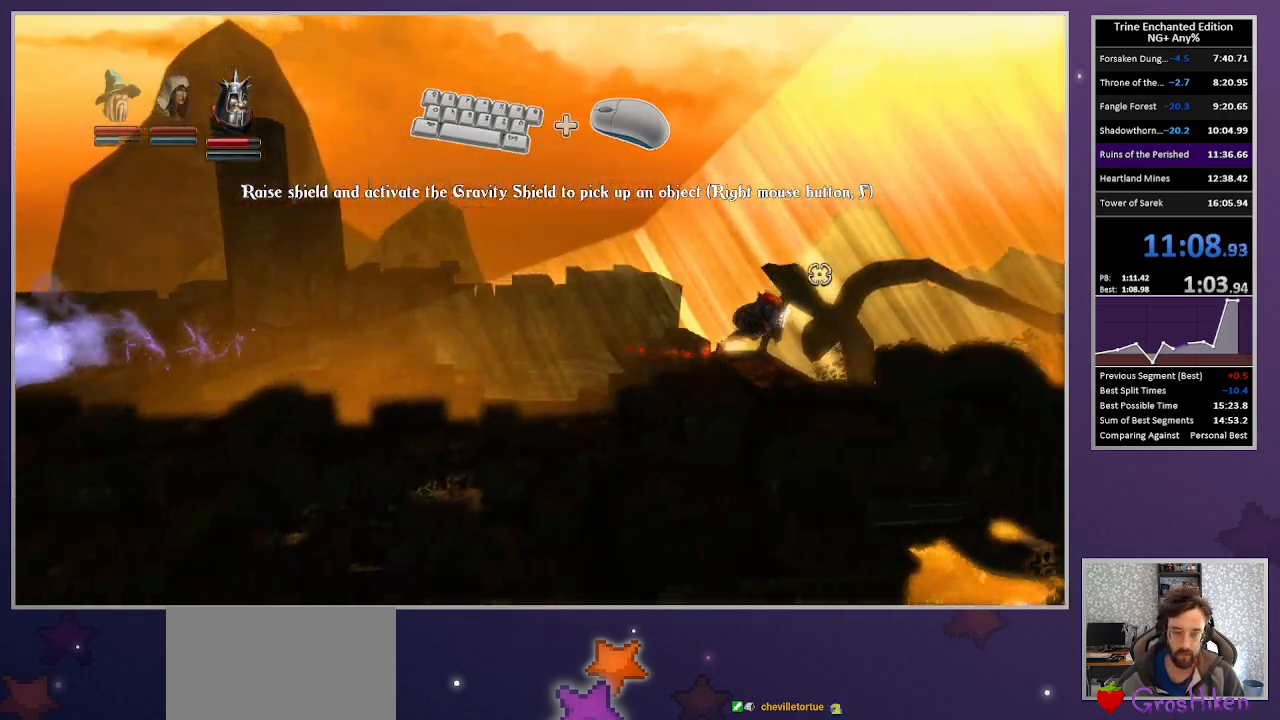
{"keys": [], "mouse": [], "events": []}
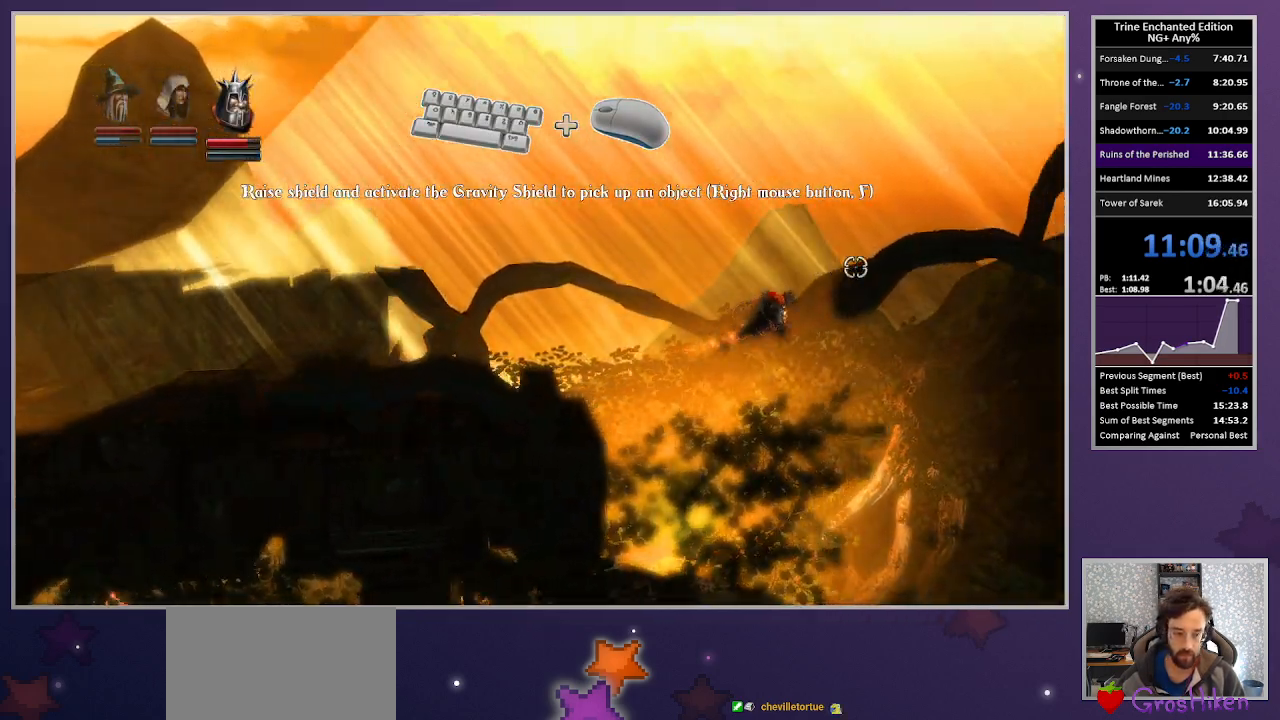
{"keys": [], "mouse": [], "events": []}
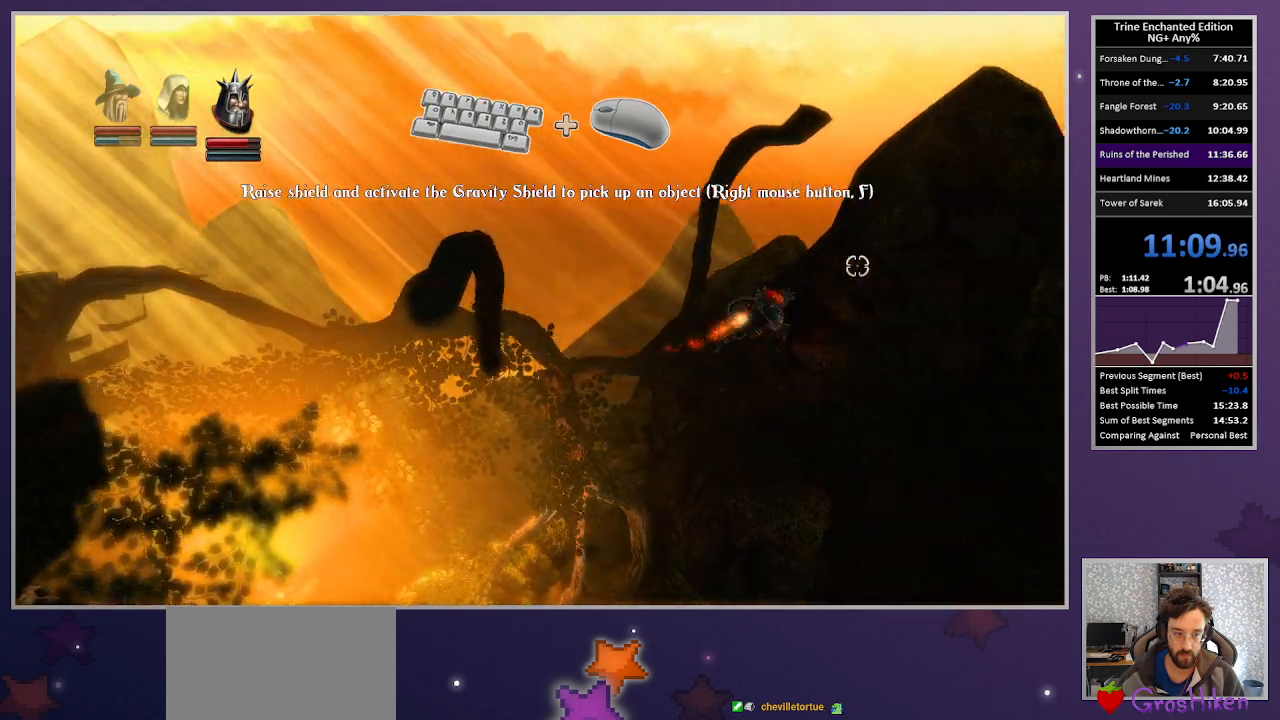
{"keys": [], "mouse": [], "events": []}
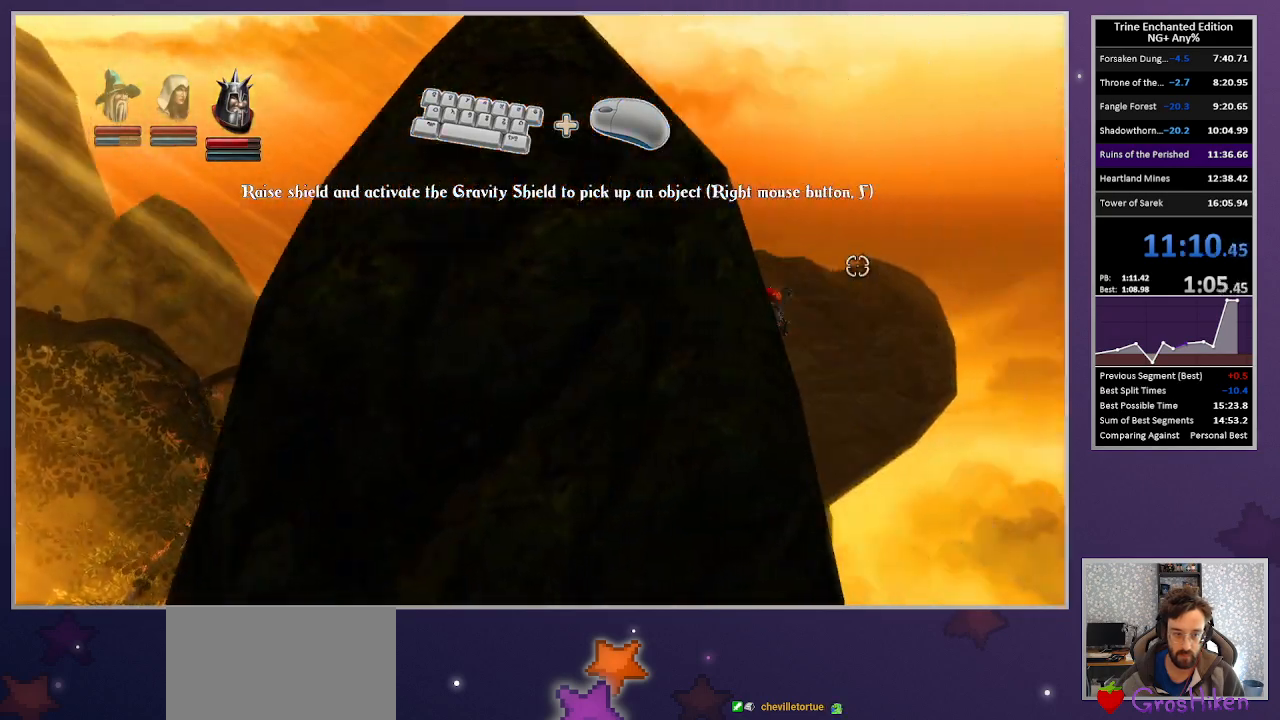
{"keys": ["left"], "mouse": [], "events": [[33, "1", "down"], [83, "1", "up"], [83, "left", "down"], [267, "left", "up"], [367, "left", "down"]]}
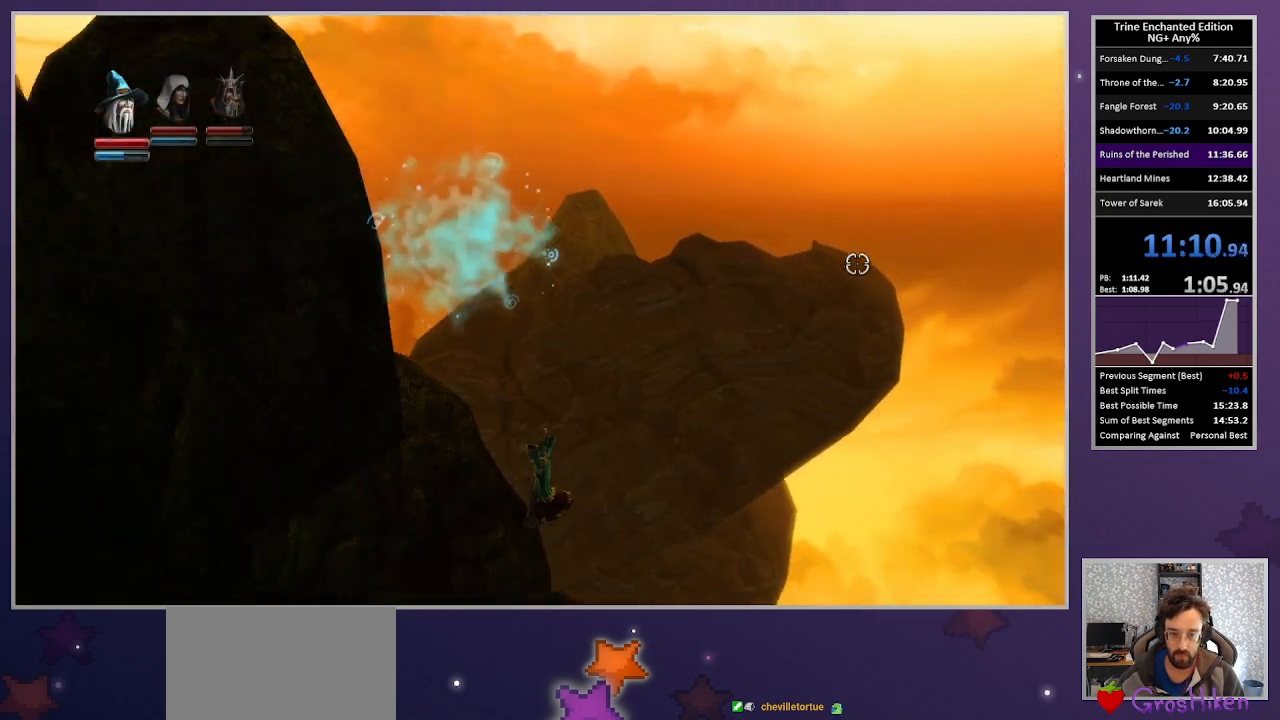
{"keys": ["left"], "mouse": [], "events": []}
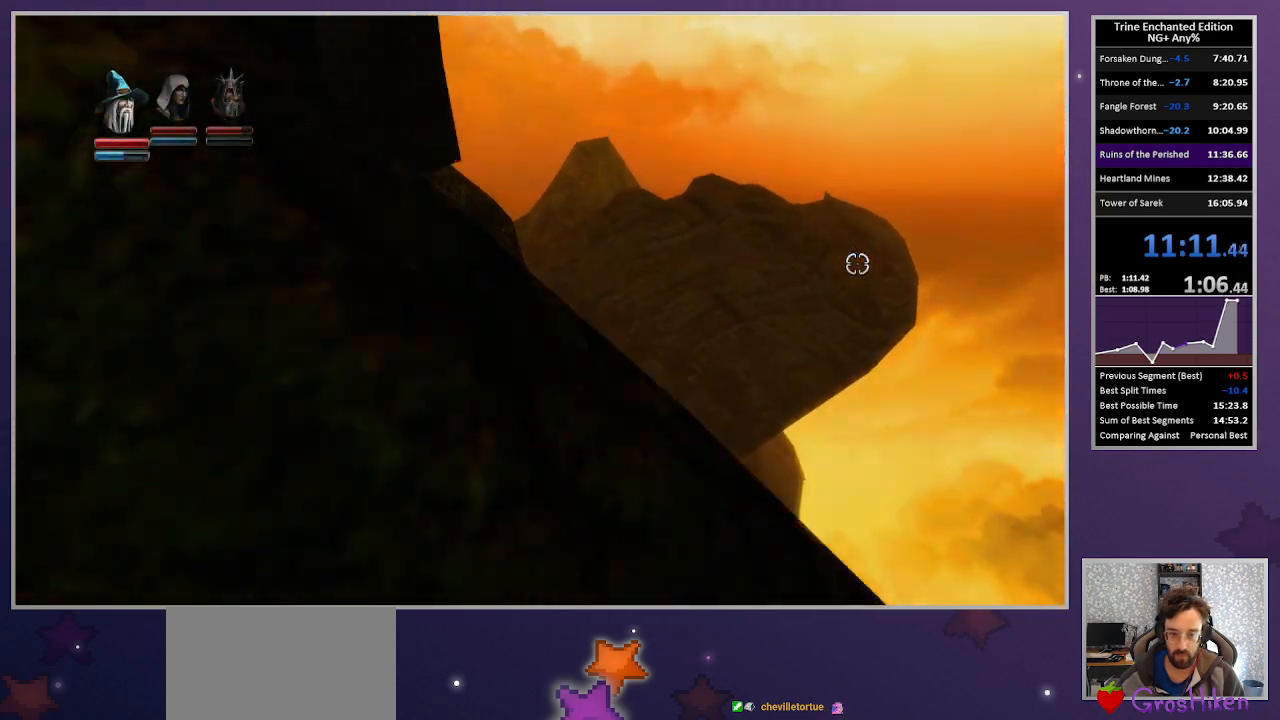
{"keys": ["left"], "mouse": [], "events": []}
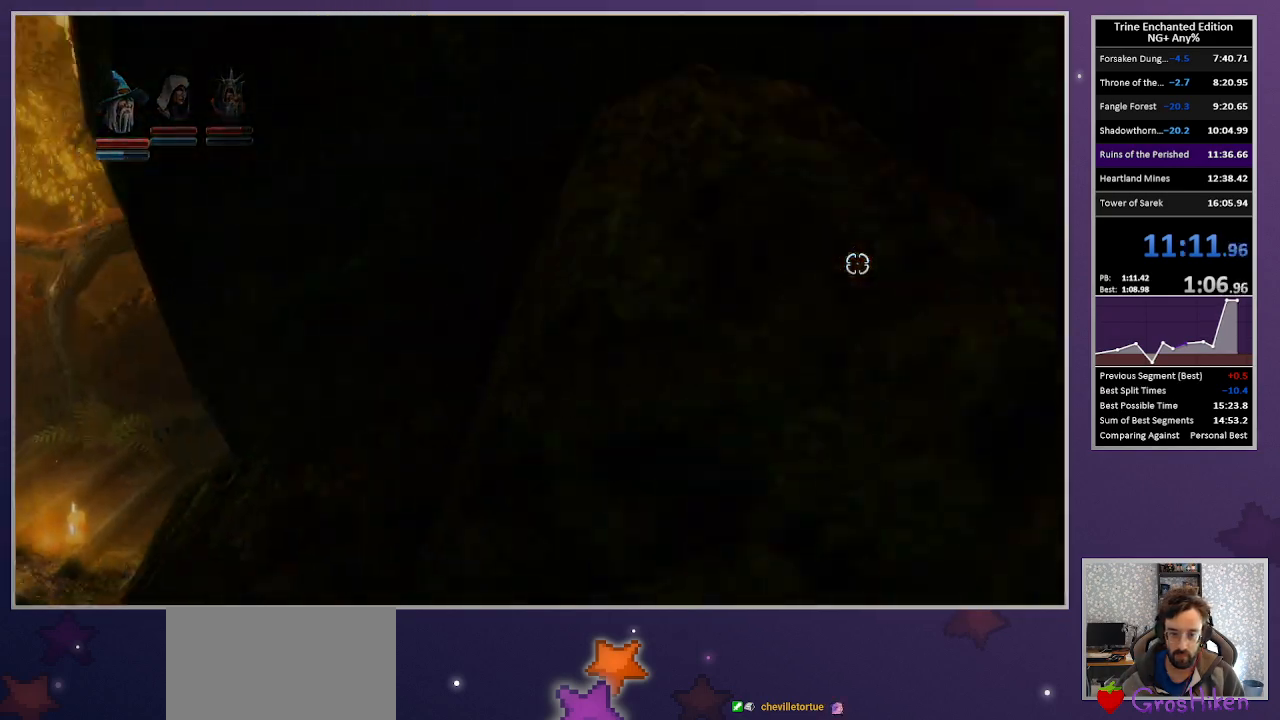
{"keys": ["left"], "mouse": [], "events": []}
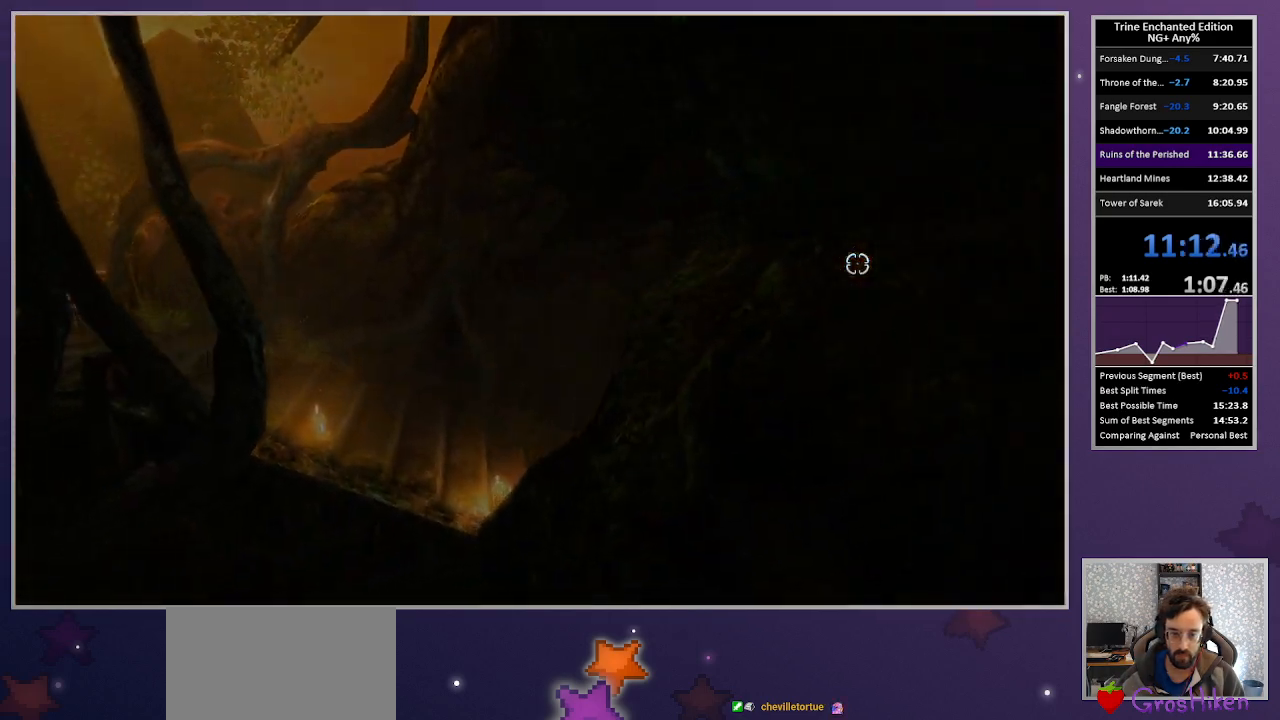
{"keys": ["left"], "mouse": [], "events": []}
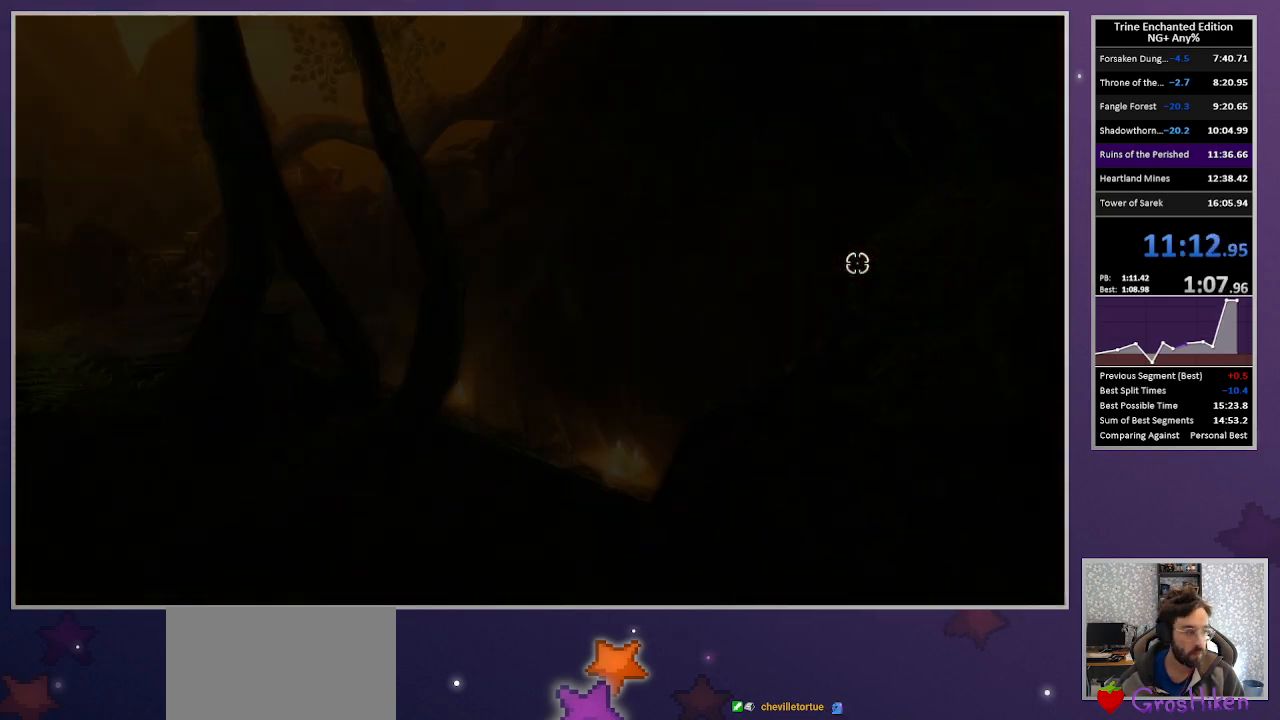
{"keys": ["left"], "mouse": [], "events": []}